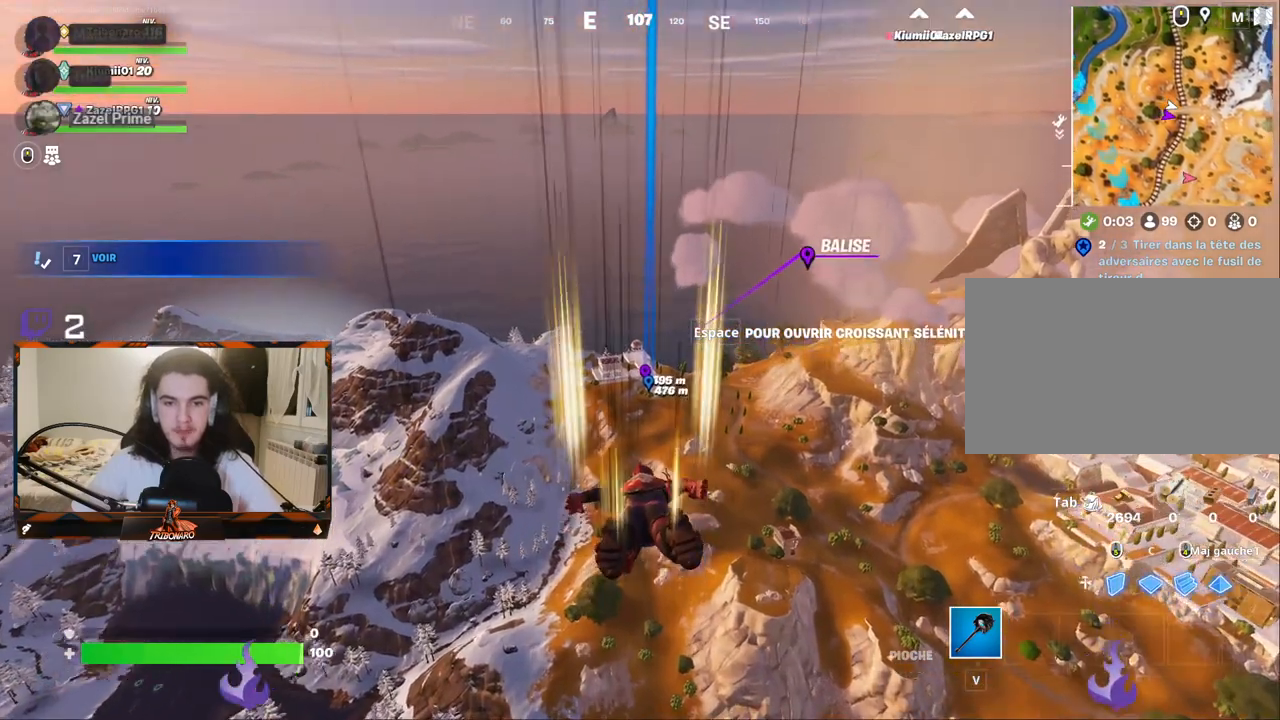
Gameplay with keyboard and mouse; each line is a JSON object with the keys and mouse buttons held at the frame after it. "events" lists presses ("down") and releases ("up") of "1", "2", "3", "4", "5", "a", "alt", "c", "caps_lock", "ctrl", "d", "e", "f", "g", "q", "r", "s", "shift", "space", "t", "tab", "v", "w", "x", "z", "mouse_left", "mouse_wheel" and "mouse_right" between this image and that frame as [ms after this image, input, new state], when the widget could be followed in between. "mouse_left", "mouse_wheel", "mouse_right" = the "left", "wheel", "right" buttons of the "mouse" list. No other keys are recorded. "wheel" means that the mouse wheel is clicked or scrolled. "mouse_move" is the direction in which the mouse moves at that frame (one of eight, or "still"), when it could be read.
{"keys": ["z"], "mouse": [], "mouse_move": "still", "events": []}
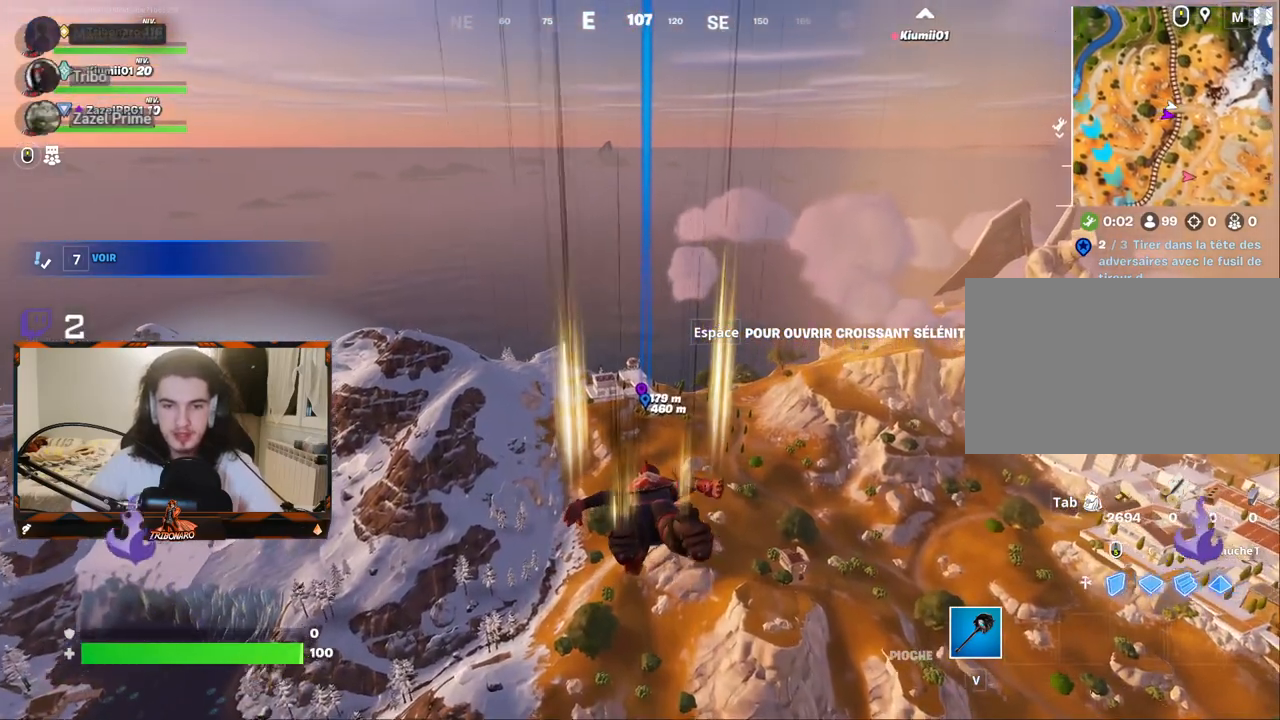
{"keys": ["z"], "mouse": [], "mouse_move": "still", "events": []}
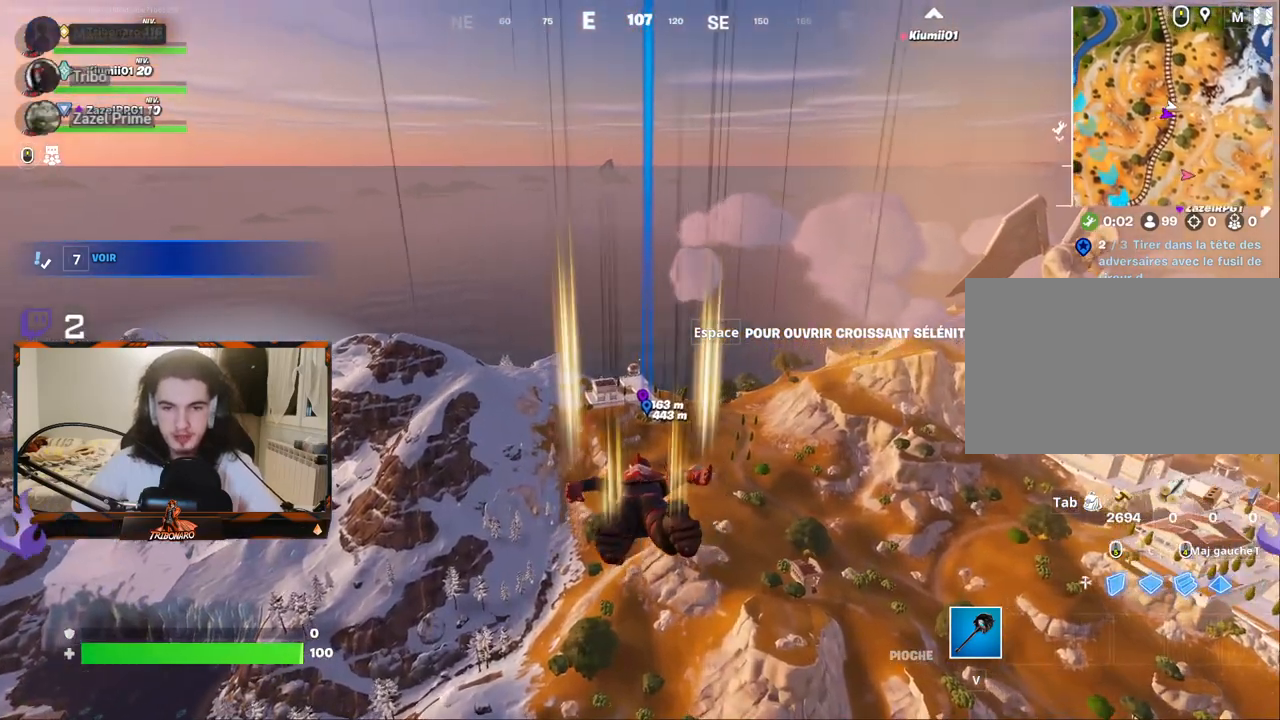
{"keys": ["z"], "mouse": [], "mouse_move": "still", "events": []}
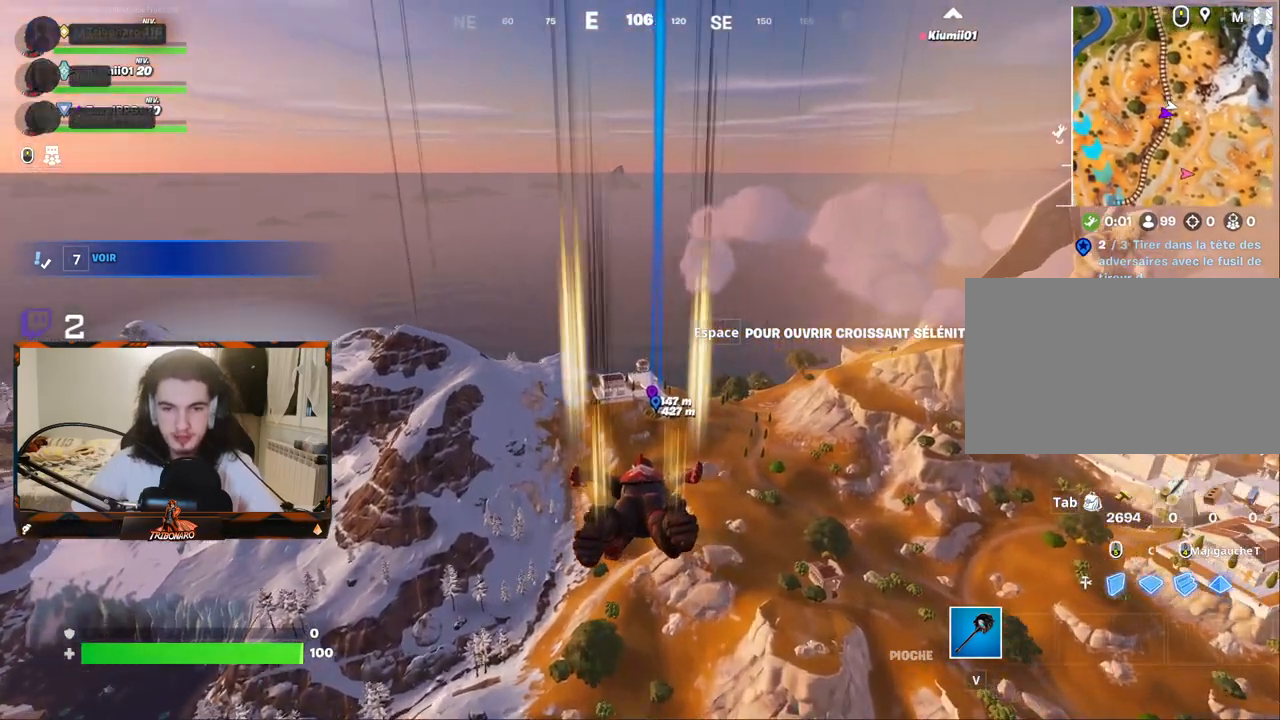
{"keys": ["z"], "mouse": [], "mouse_move": "still", "events": []}
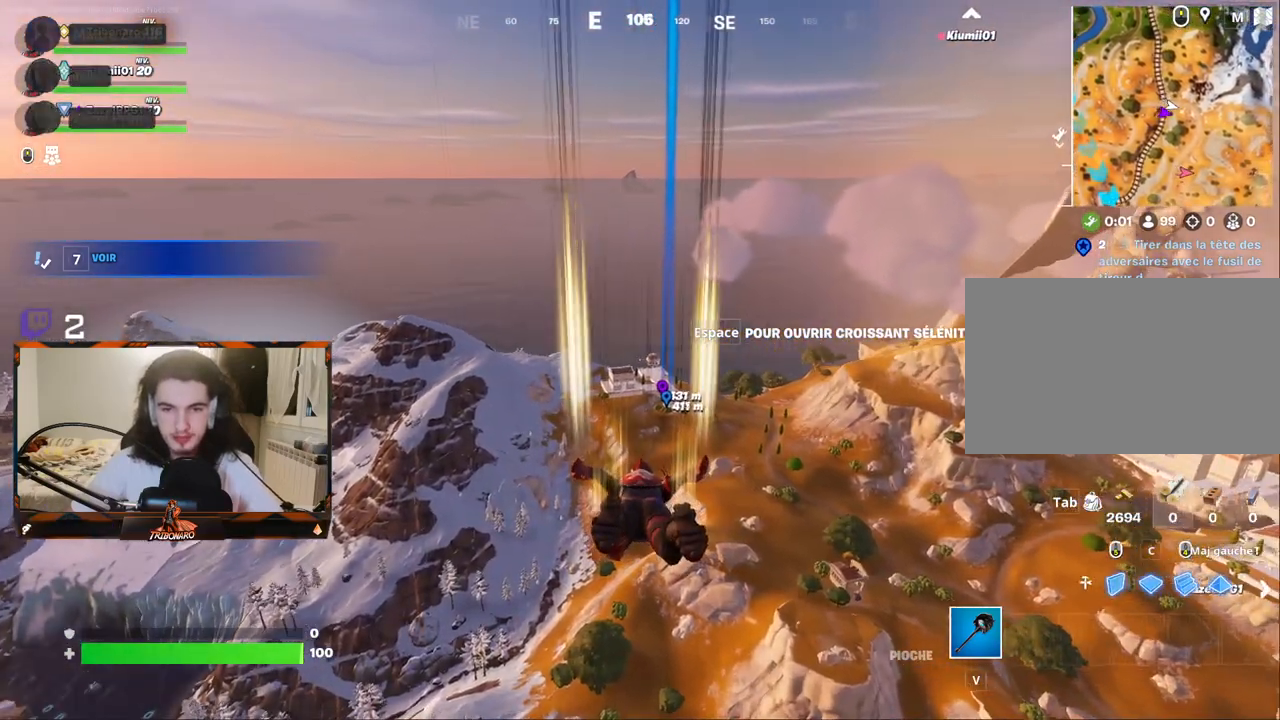
{"keys": ["z"], "mouse": [], "mouse_move": "still", "events": []}
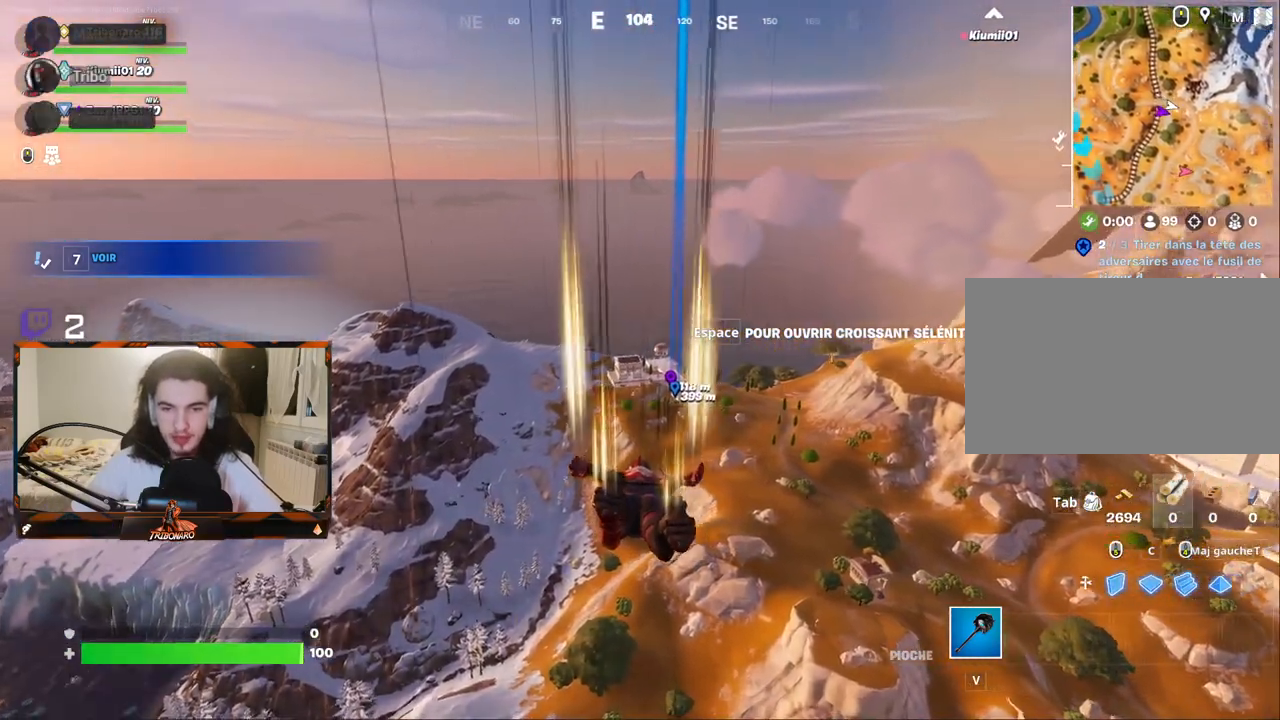
{"keys": ["z"], "mouse": [], "mouse_move": "still", "events": []}
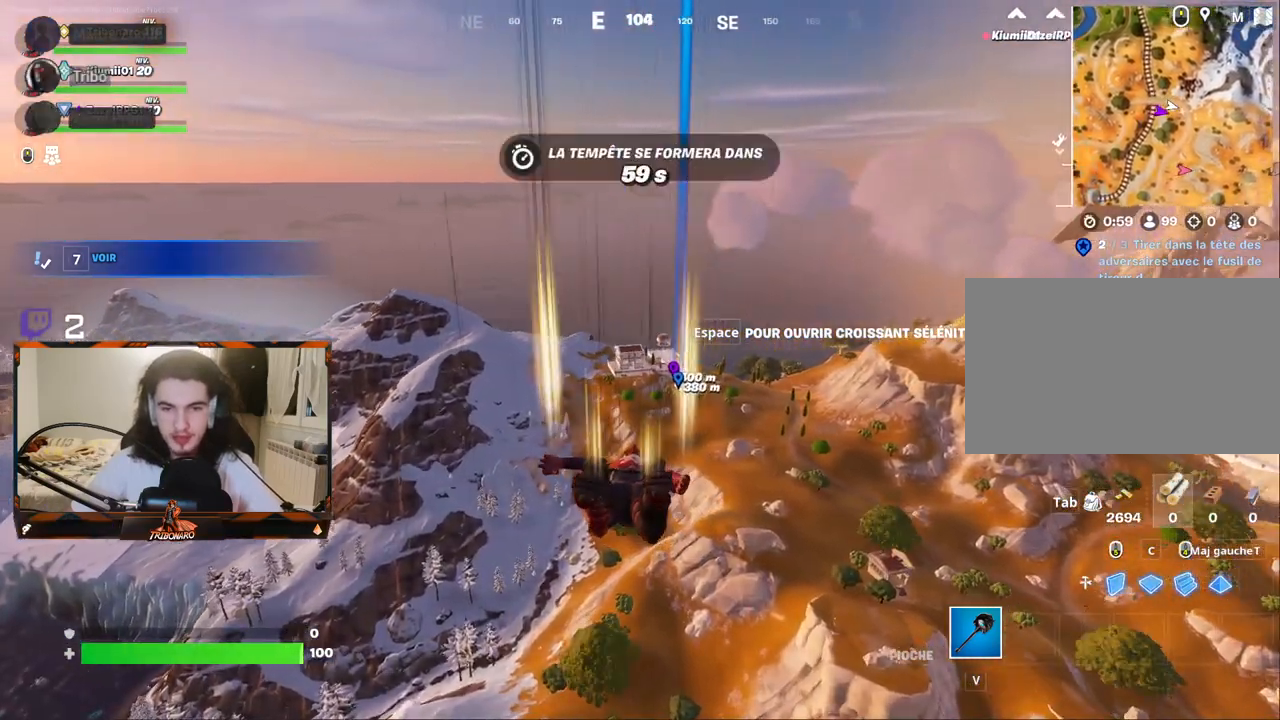
{"keys": ["z"], "mouse": [], "mouse_move": "still", "events": []}
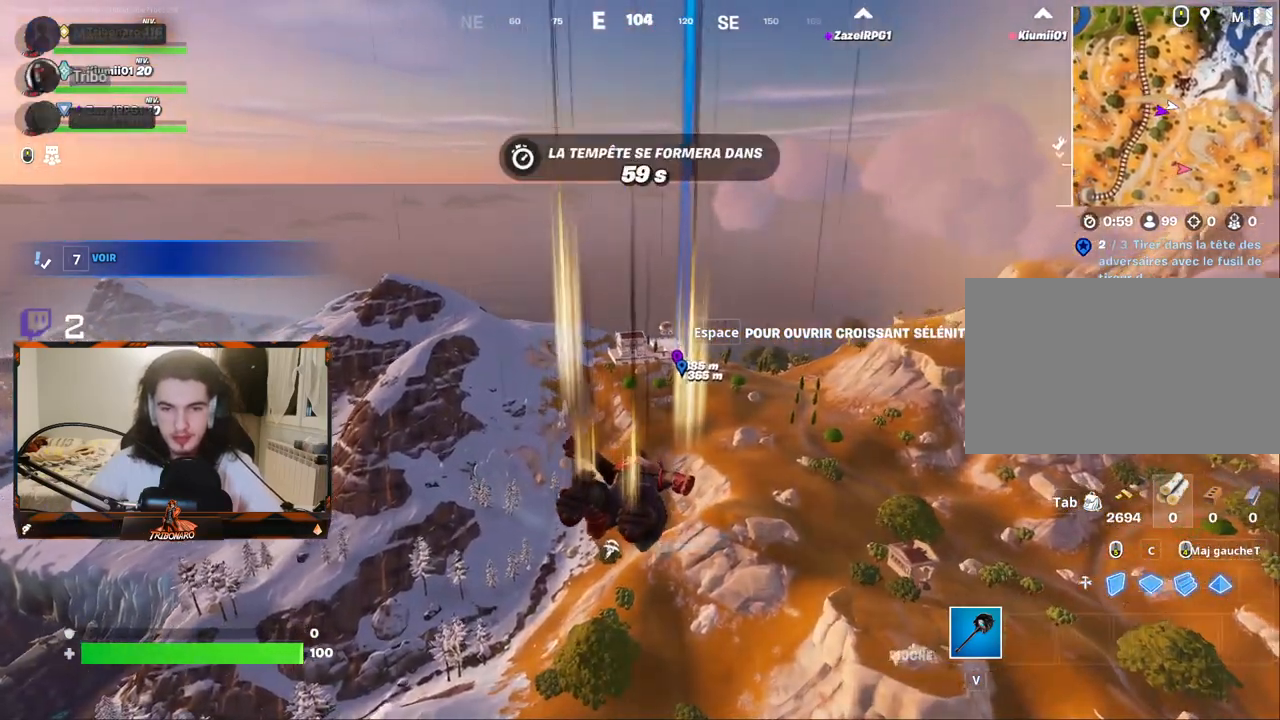
{"keys": ["z"], "mouse": [], "mouse_move": "still", "events": [[167, "space", "down"], [300, "space", "up"]]}
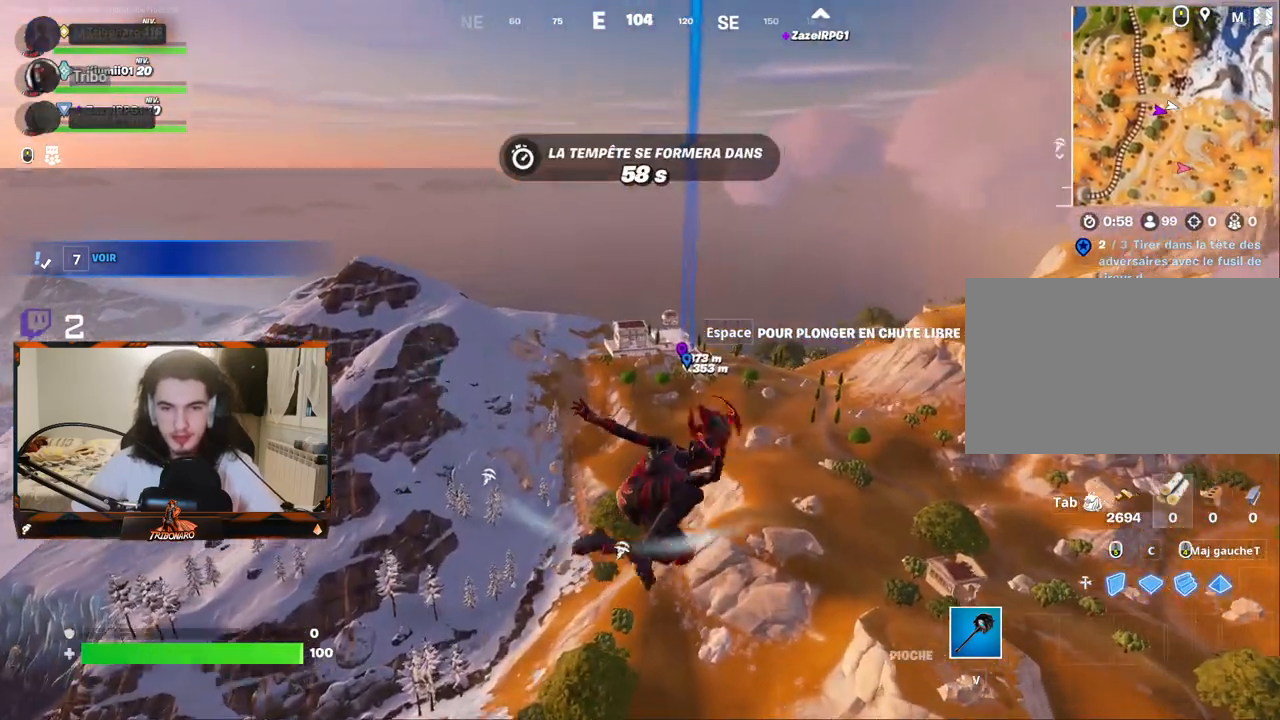
{"keys": ["z"], "mouse": [], "mouse_move": "still", "events": []}
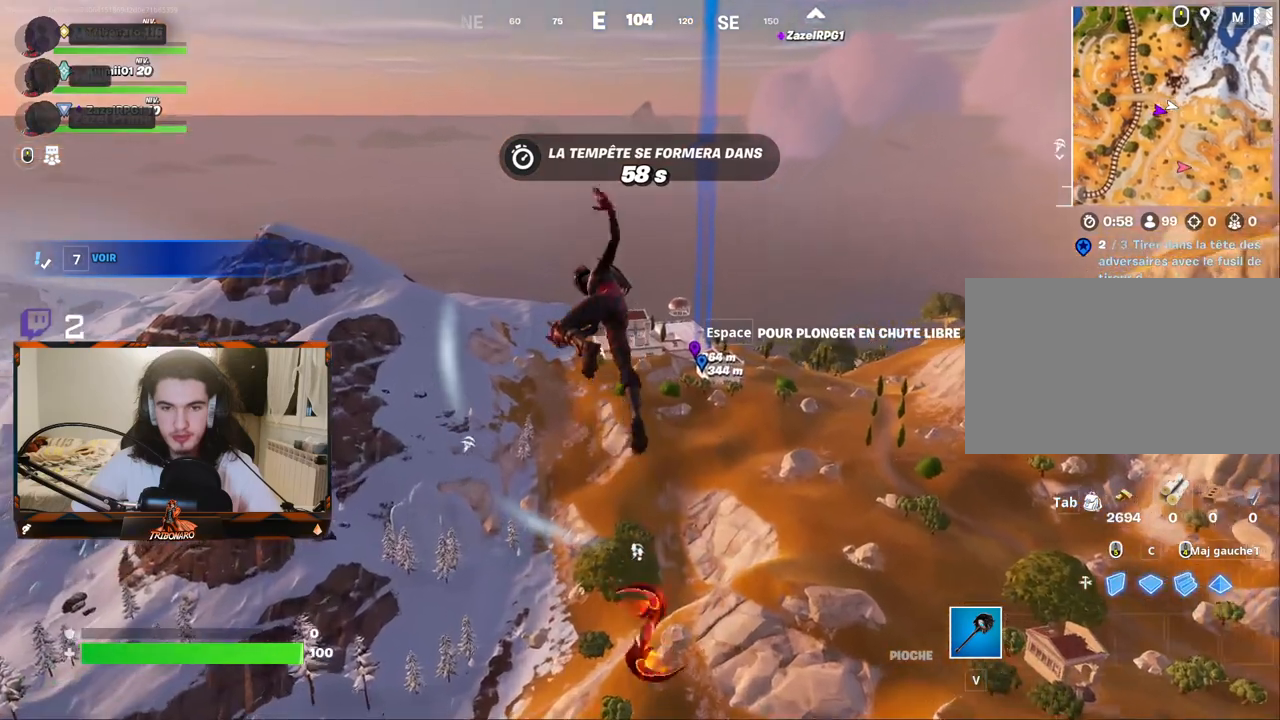
{"keys": ["d", "z"], "mouse": [], "mouse_move": "still", "events": [[383, "d", "down"]]}
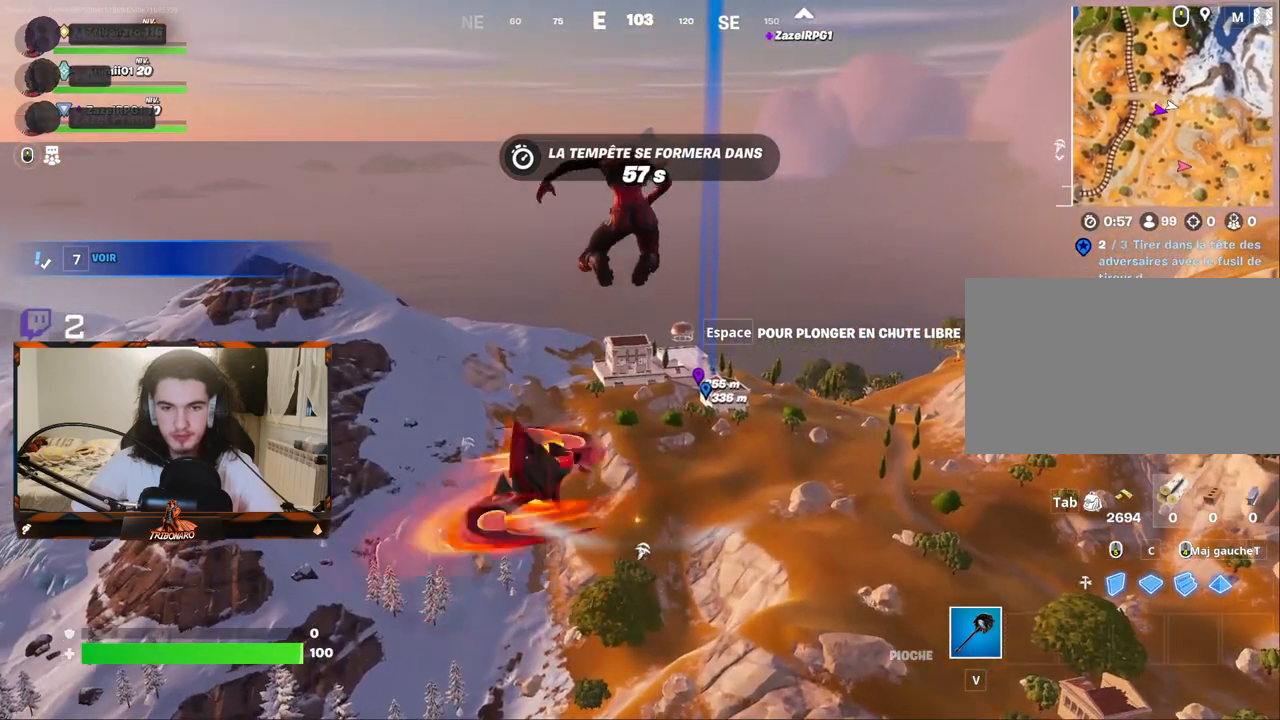
{"keys": ["z"], "mouse": [], "mouse_move": "still", "events": [[17, "d", "up"]]}
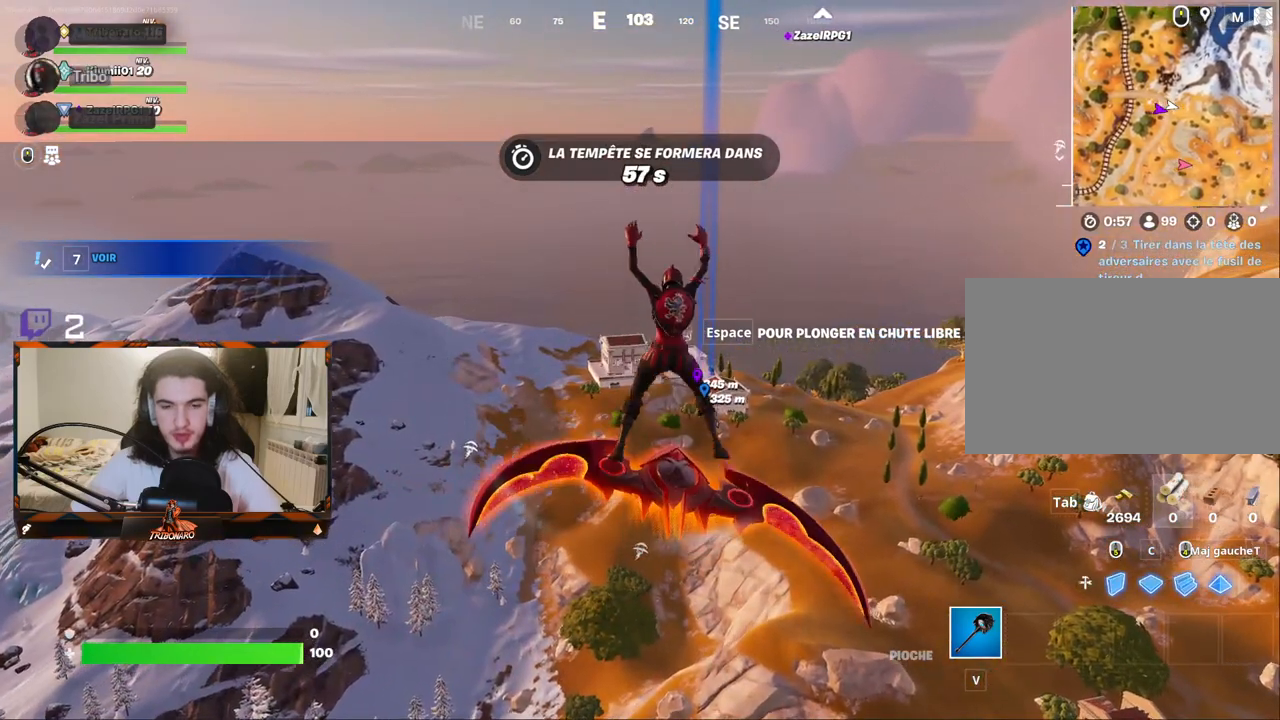
{"keys": ["z"], "mouse": [], "mouse_move": "still", "events": []}
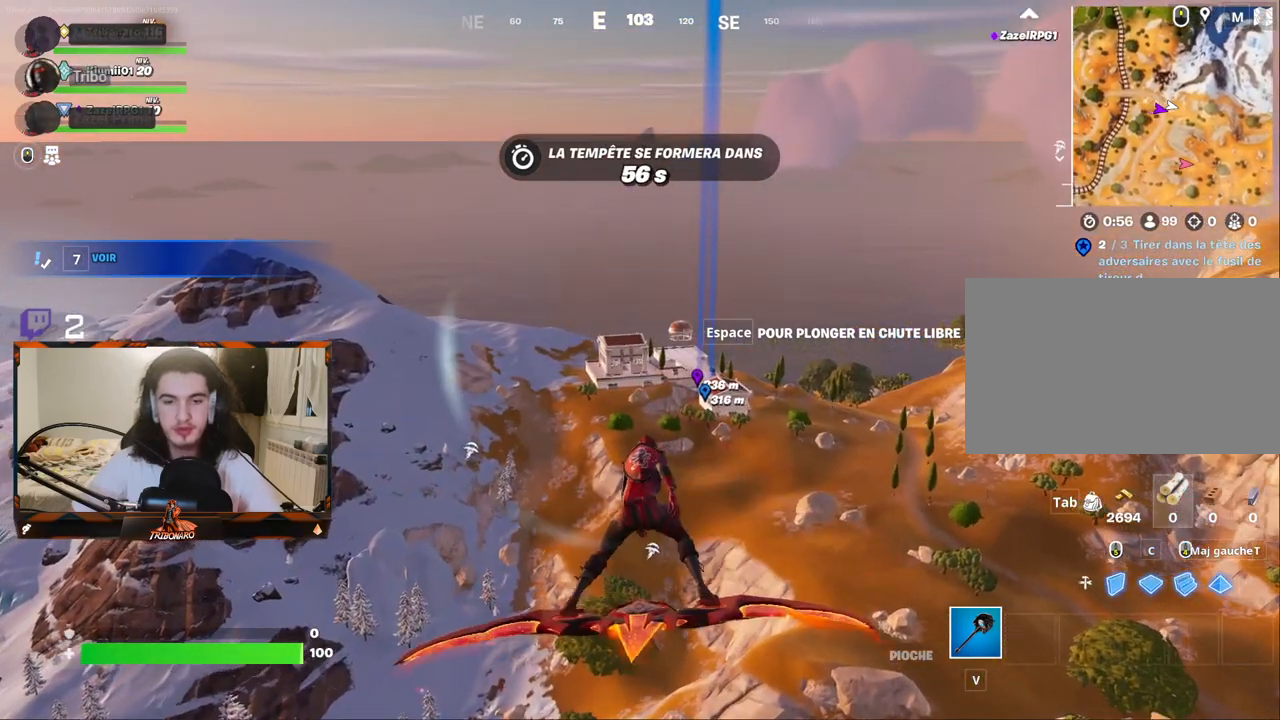
{"keys": ["z"], "mouse": [], "mouse_move": "still", "events": []}
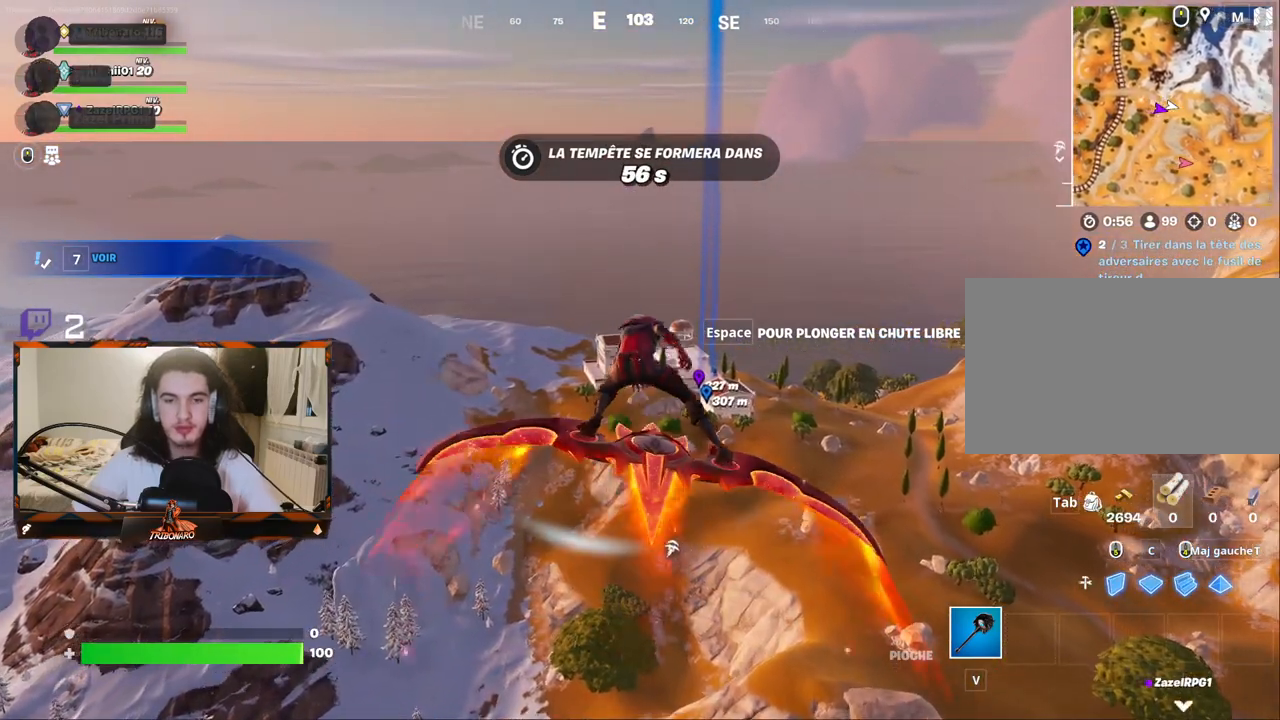
{"keys": ["z"], "mouse": [], "mouse_move": "still", "events": []}
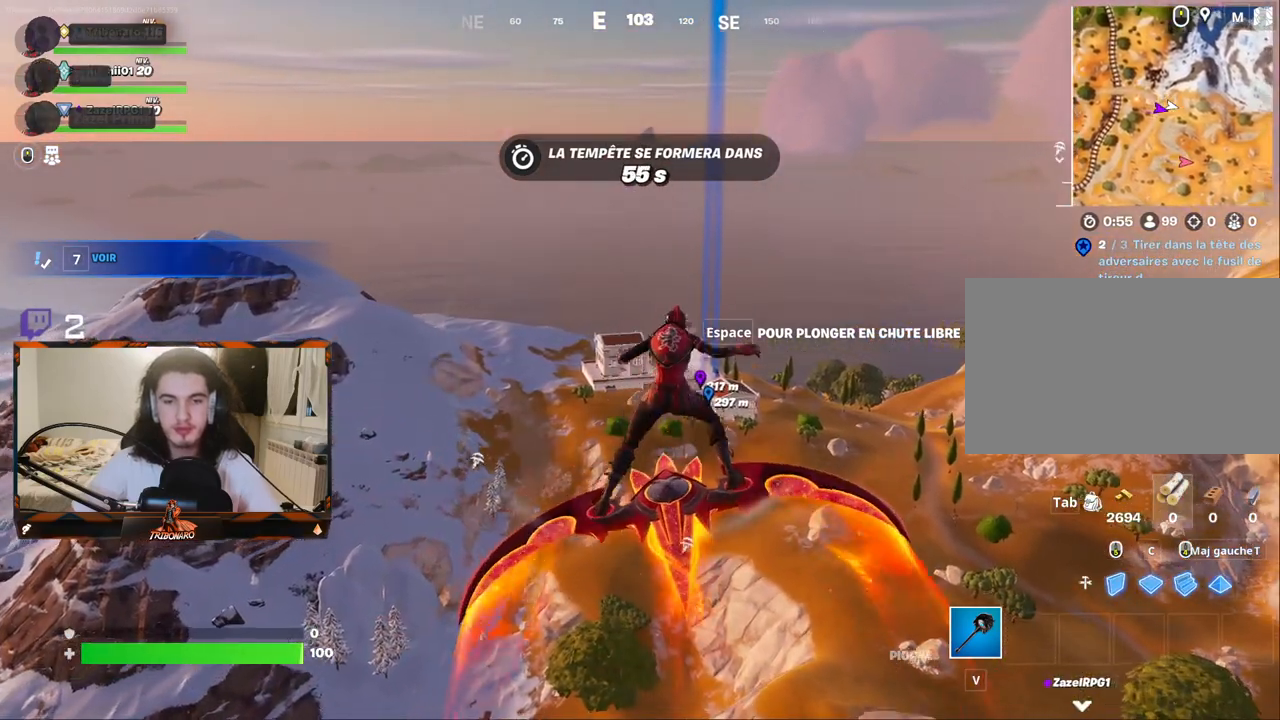
{"keys": ["z"], "mouse": [], "mouse_move": "still", "events": []}
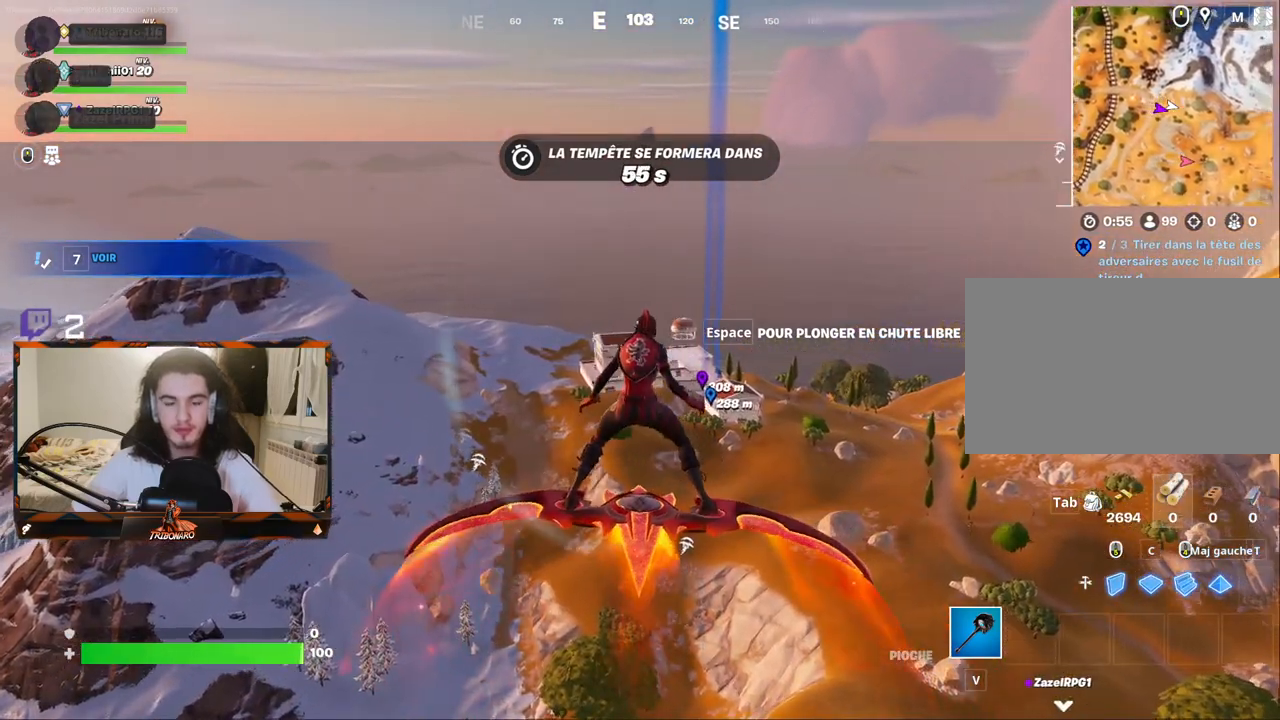
{"keys": ["z"], "mouse": [], "mouse_move": "still", "events": []}
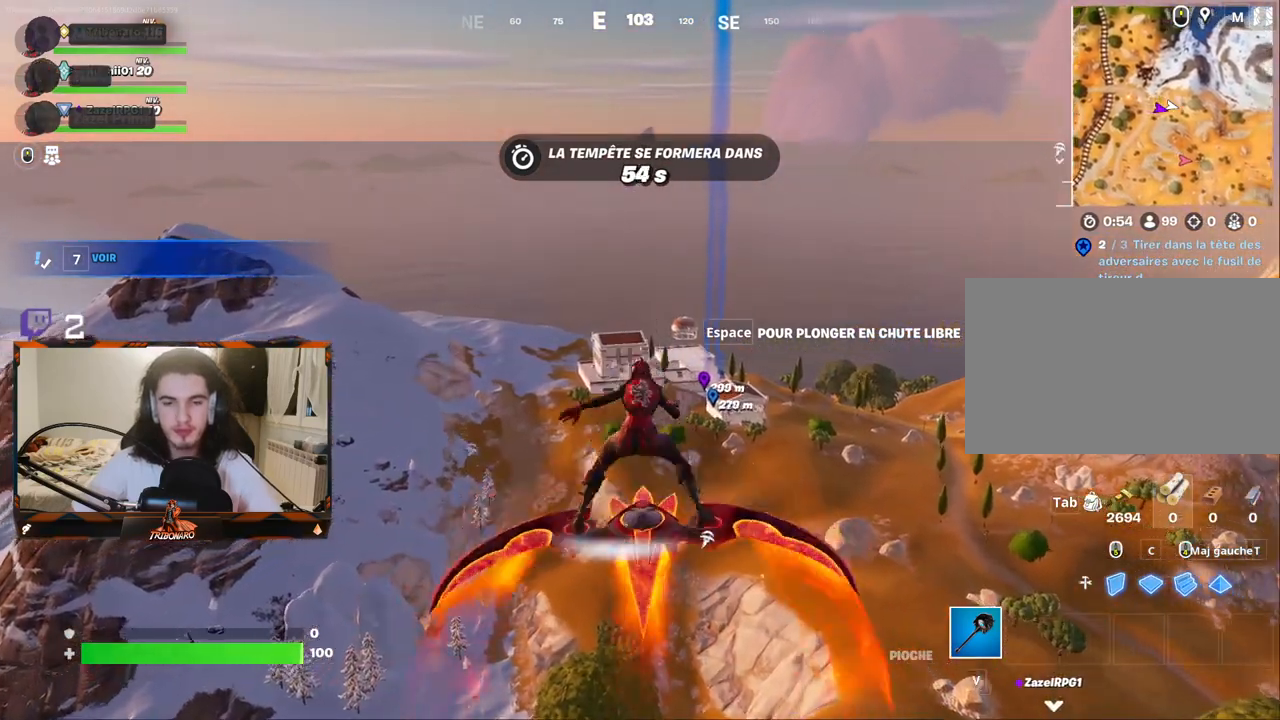
{"keys": ["z"], "mouse": [], "mouse_move": "still", "events": []}
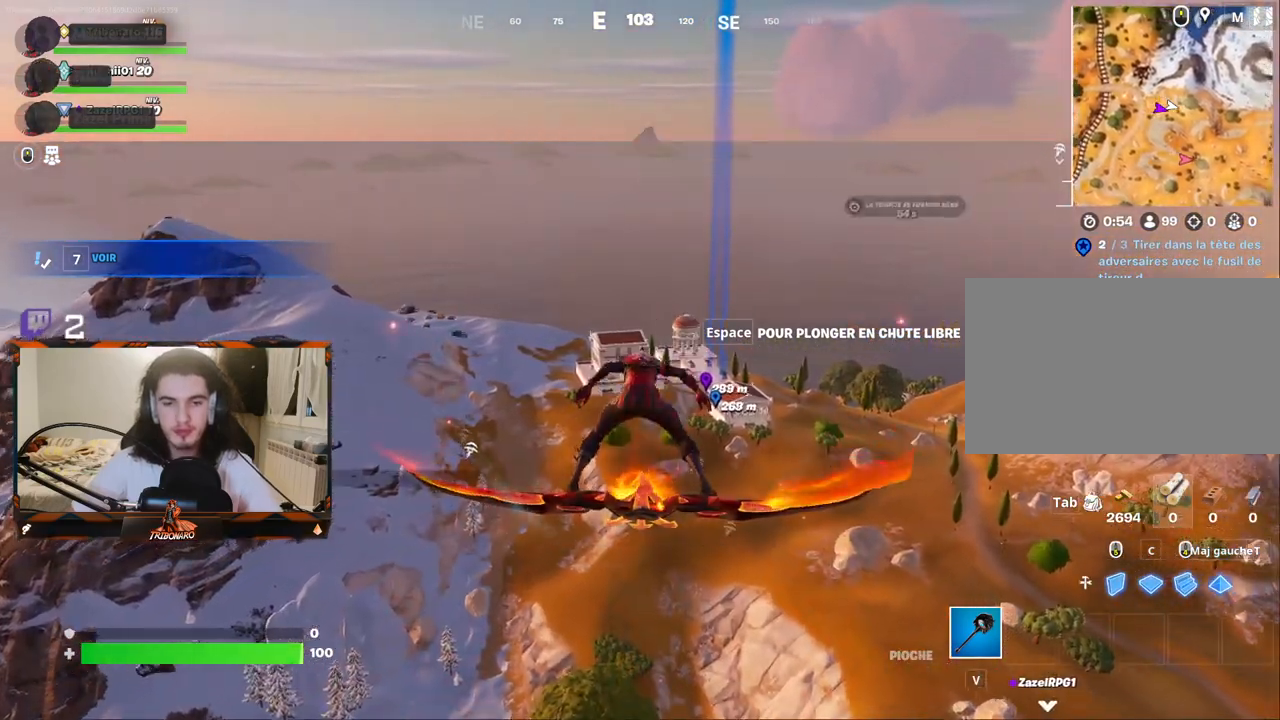
{"keys": ["z"], "mouse": [], "mouse_move": "still", "events": []}
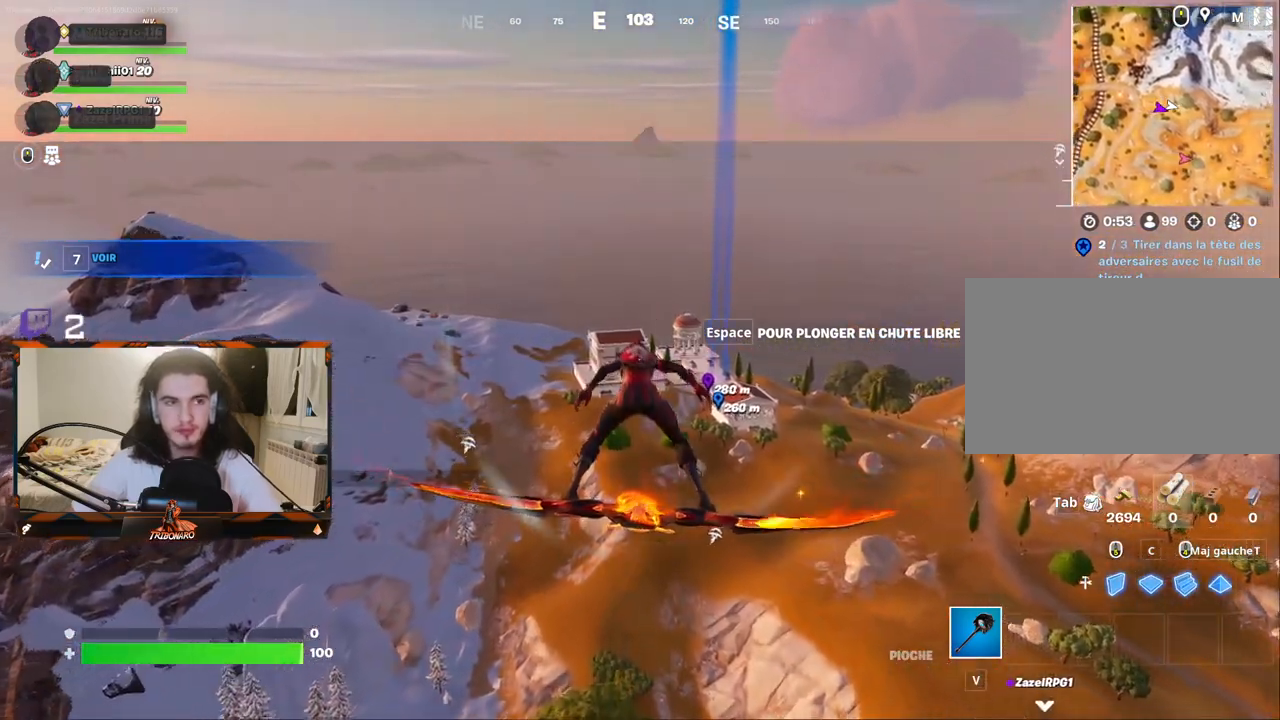
{"keys": ["z"], "mouse": [], "mouse_move": "still", "events": []}
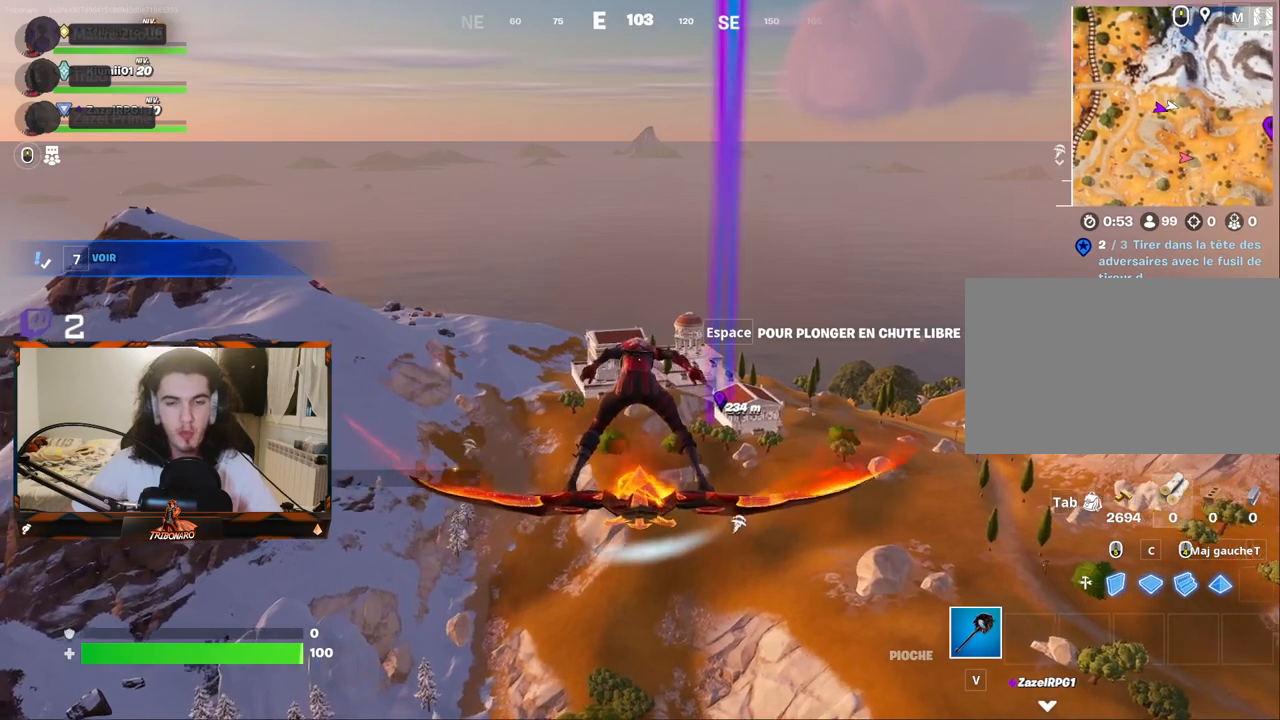
{"keys": ["z"], "mouse": [], "mouse_move": "still", "events": []}
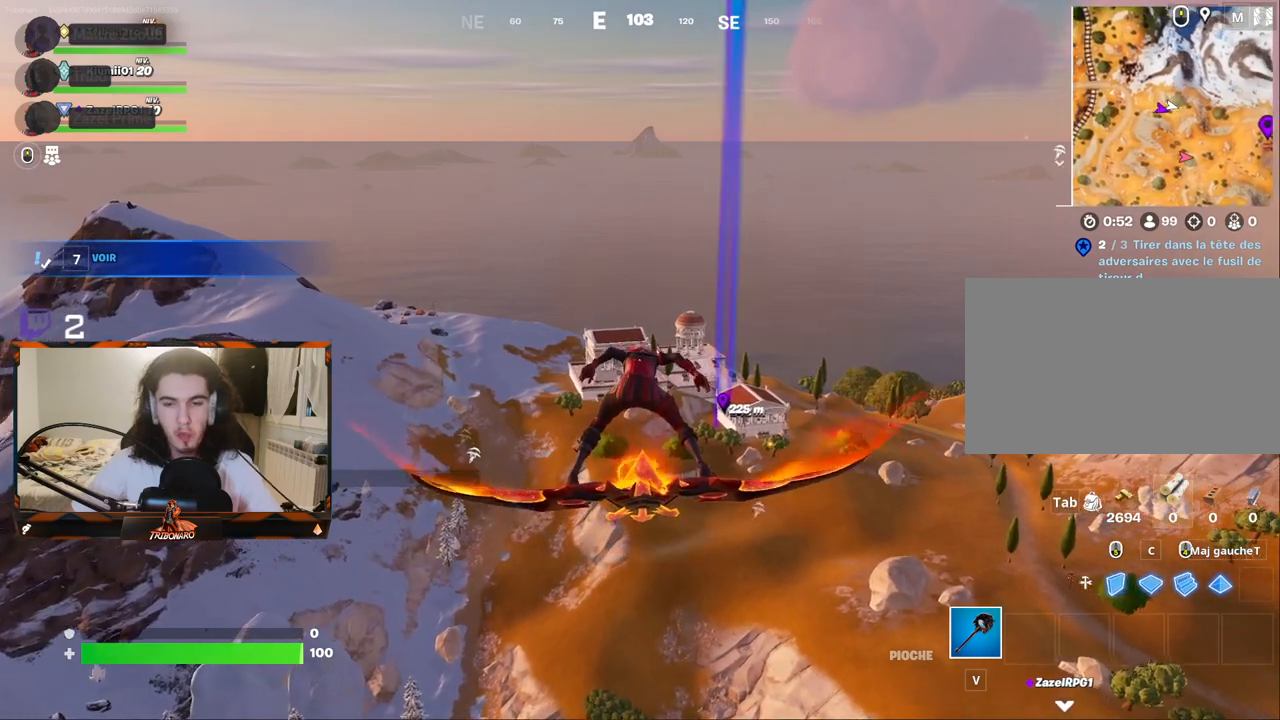
{"keys": ["z"], "mouse": [], "mouse_move": "still", "events": []}
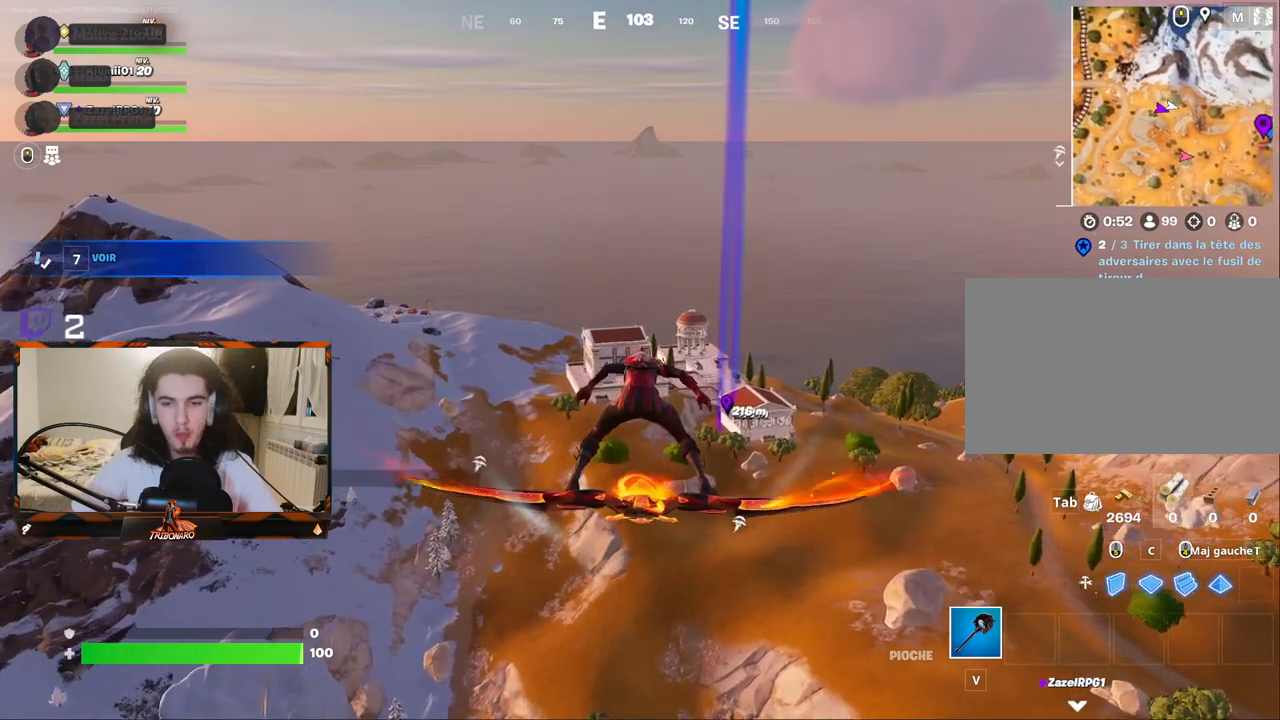
{"keys": ["z"], "mouse": [], "mouse_move": "still", "events": []}
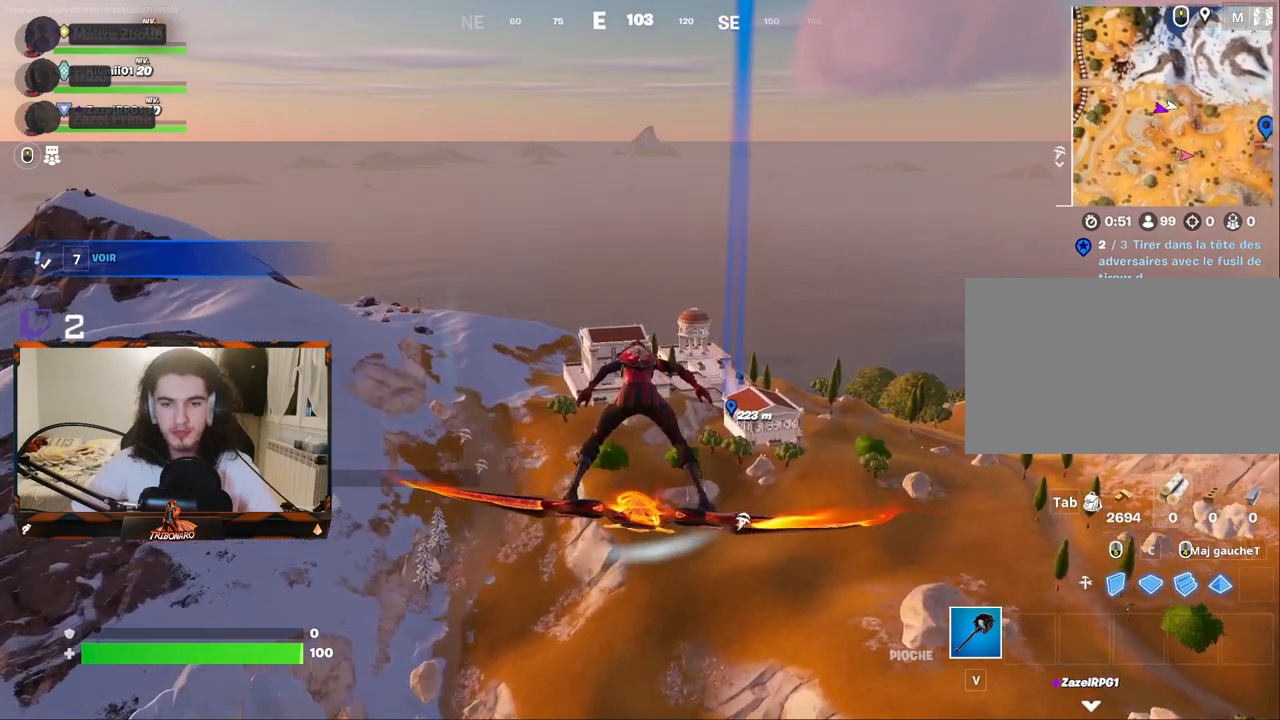
{"keys": ["z"], "mouse": [], "mouse_move": "still", "events": []}
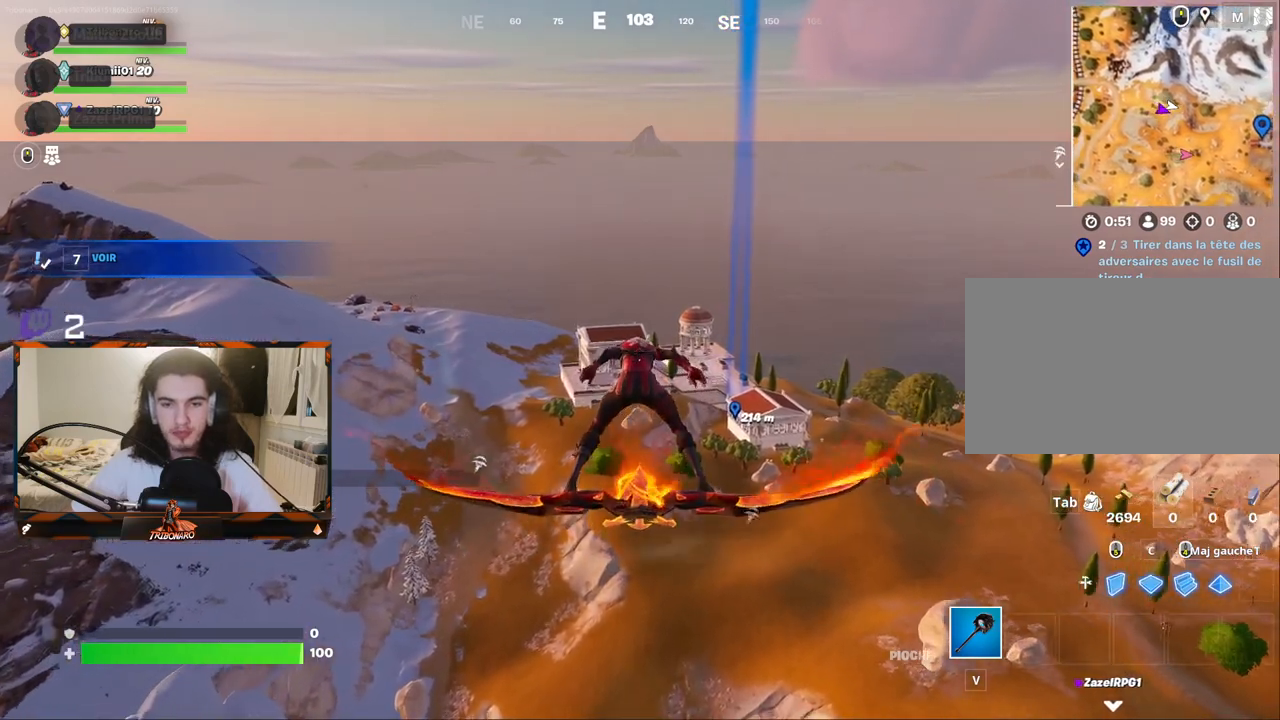
{"keys": ["z"], "mouse": [], "mouse_move": "still", "events": []}
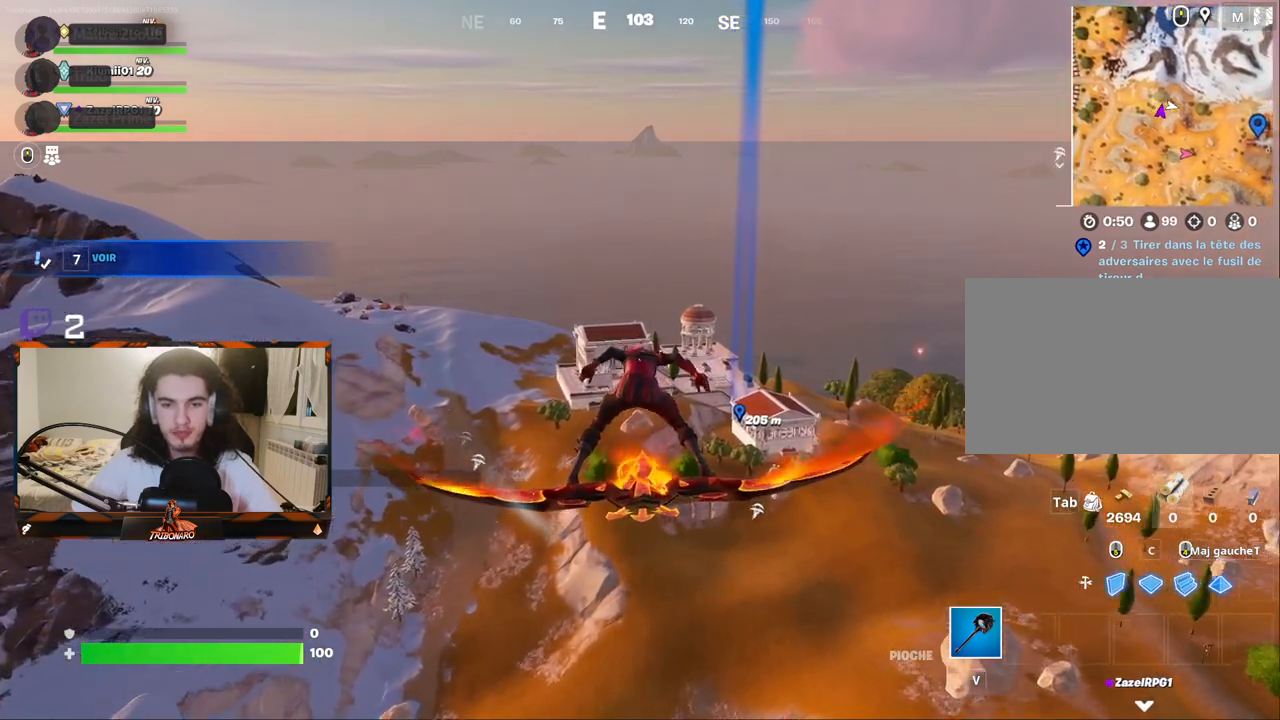
{"keys": ["z"], "mouse": [], "mouse_move": "still", "events": []}
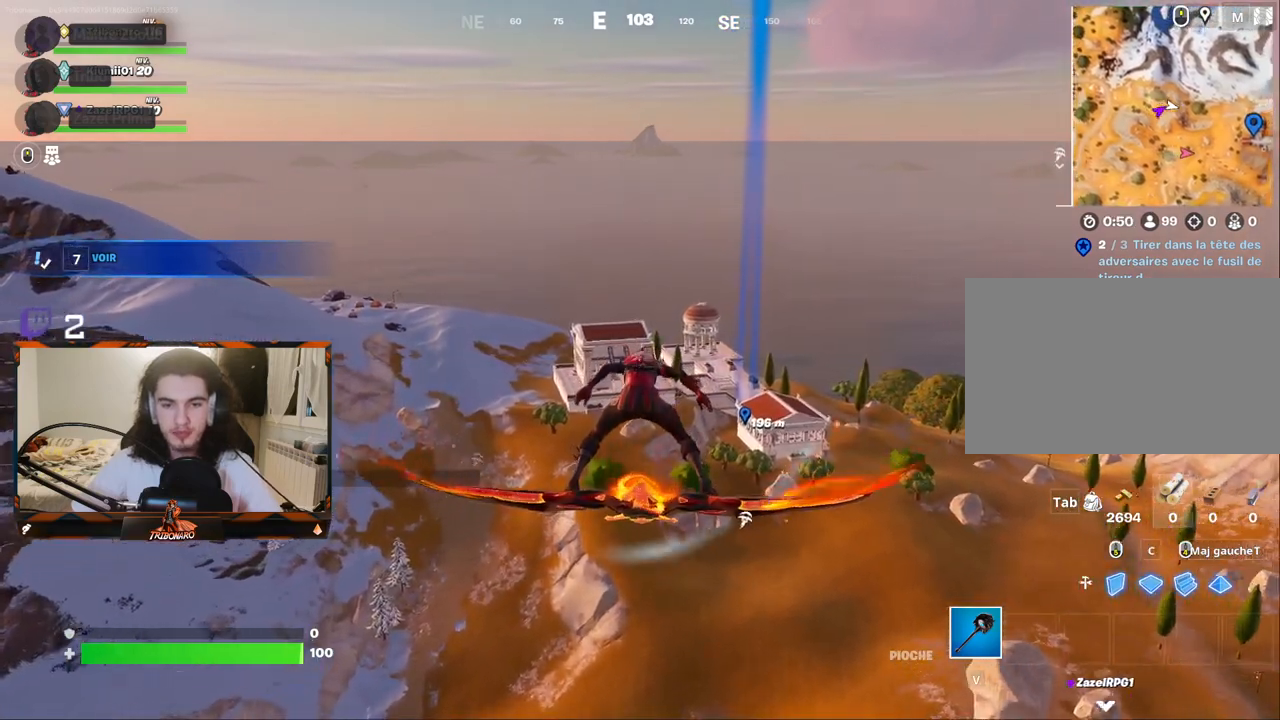
{"keys": ["z"], "mouse": [], "mouse_move": "still", "events": []}
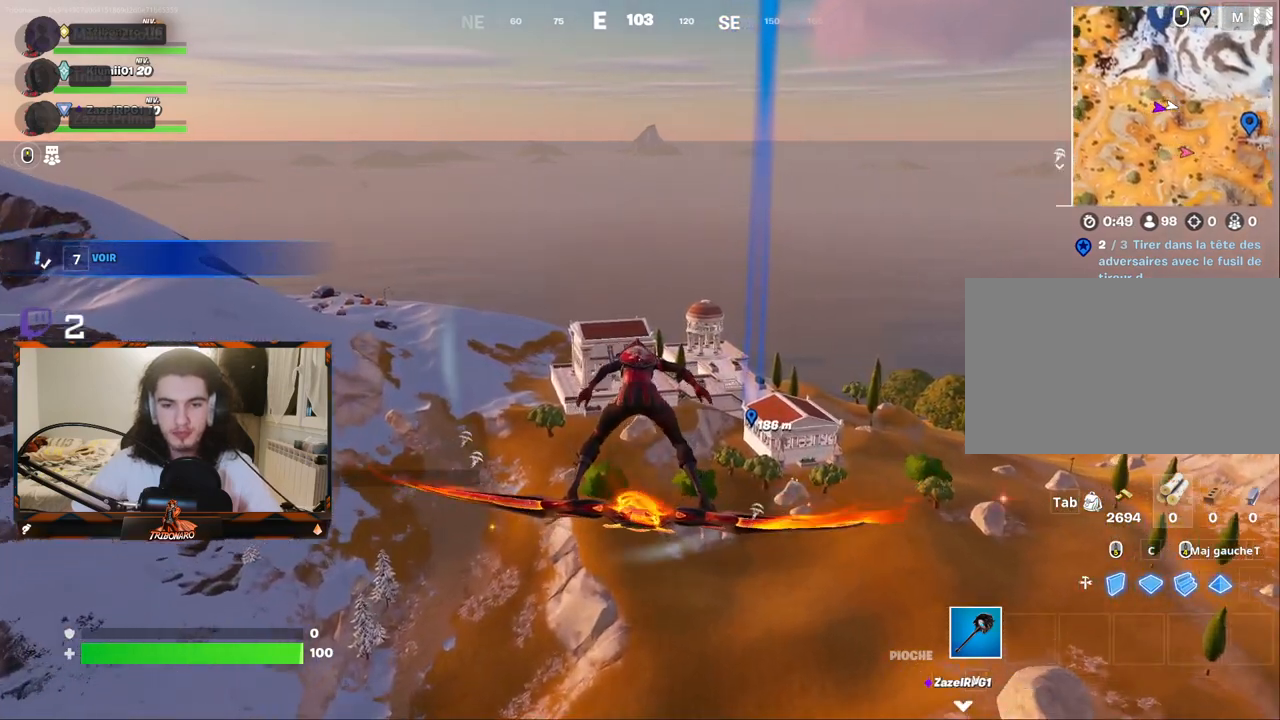
{"keys": ["z"], "mouse": [], "mouse_move": "still", "events": []}
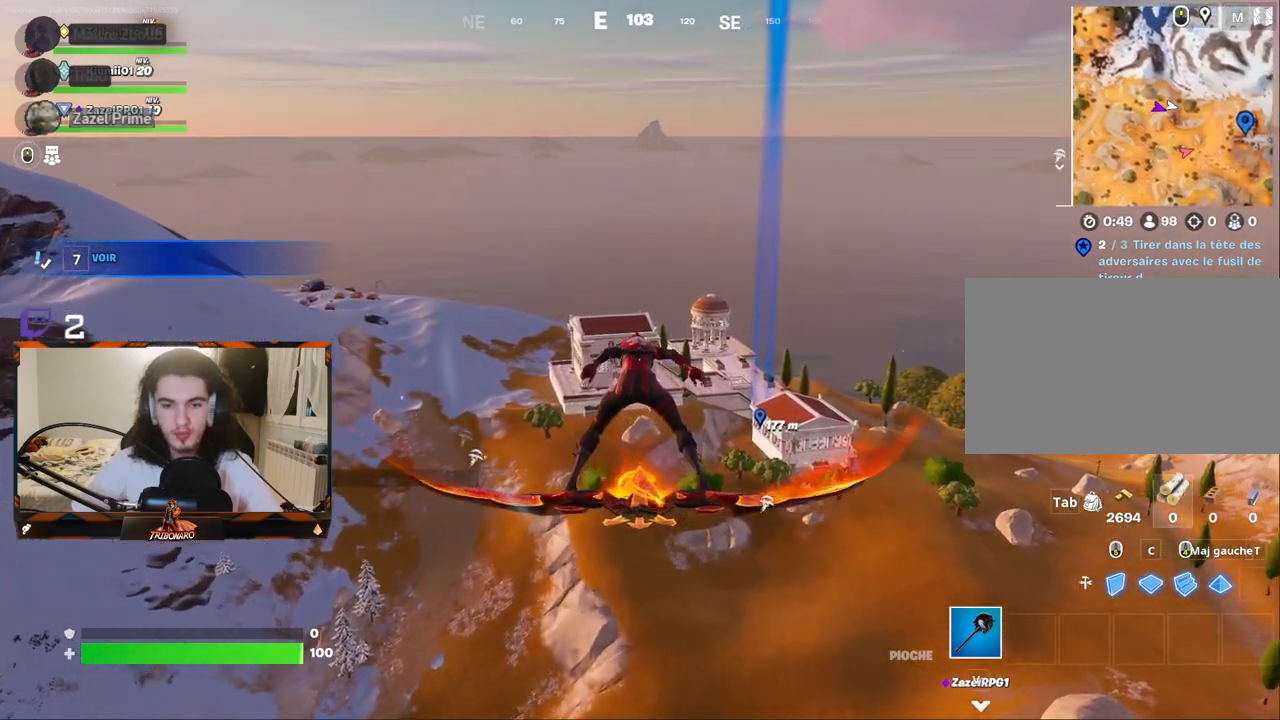
{"keys": ["z"], "mouse": [], "mouse_move": "still", "events": []}
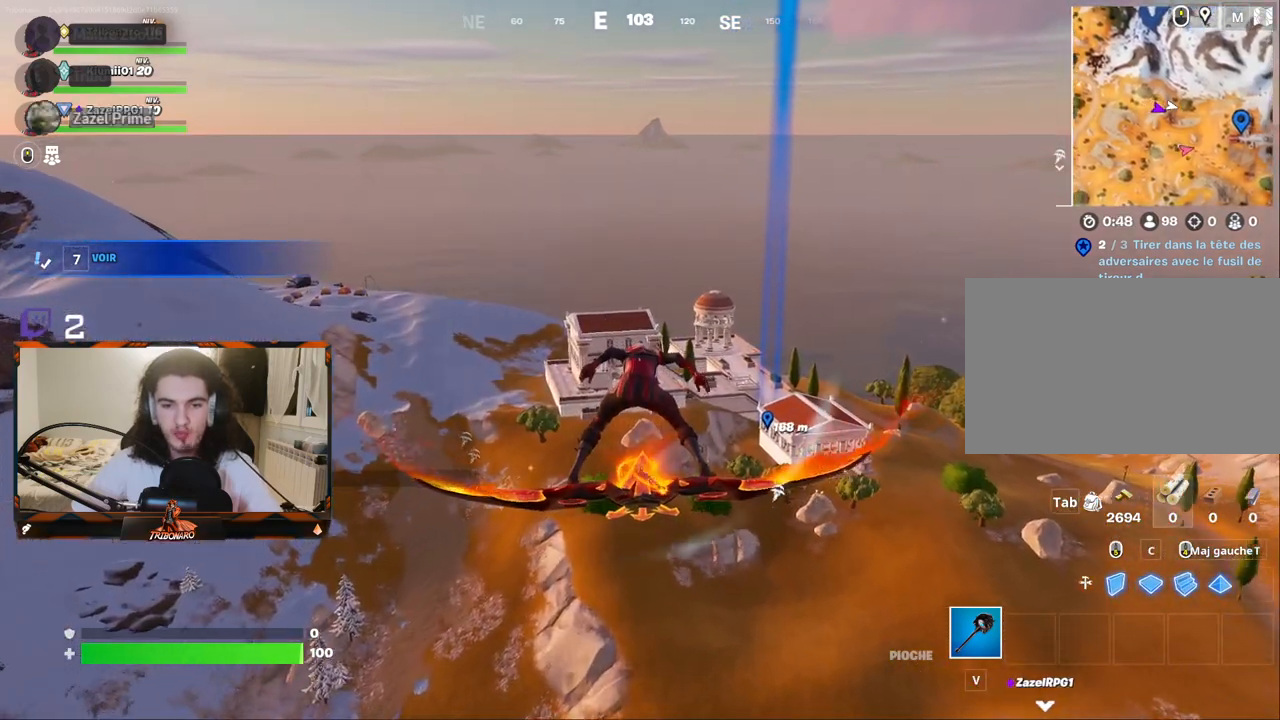
{"keys": ["z"], "mouse": [], "mouse_move": "still", "events": []}
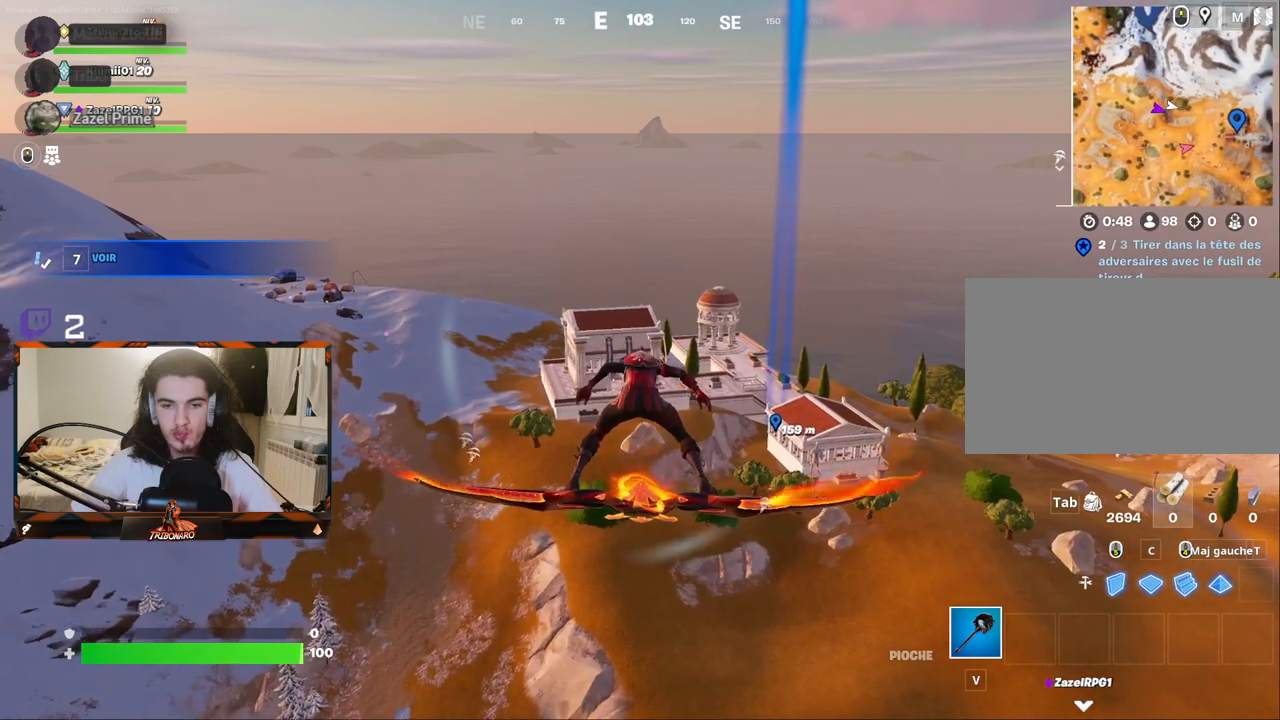
{"keys": ["z"], "mouse": [], "mouse_move": "still", "events": []}